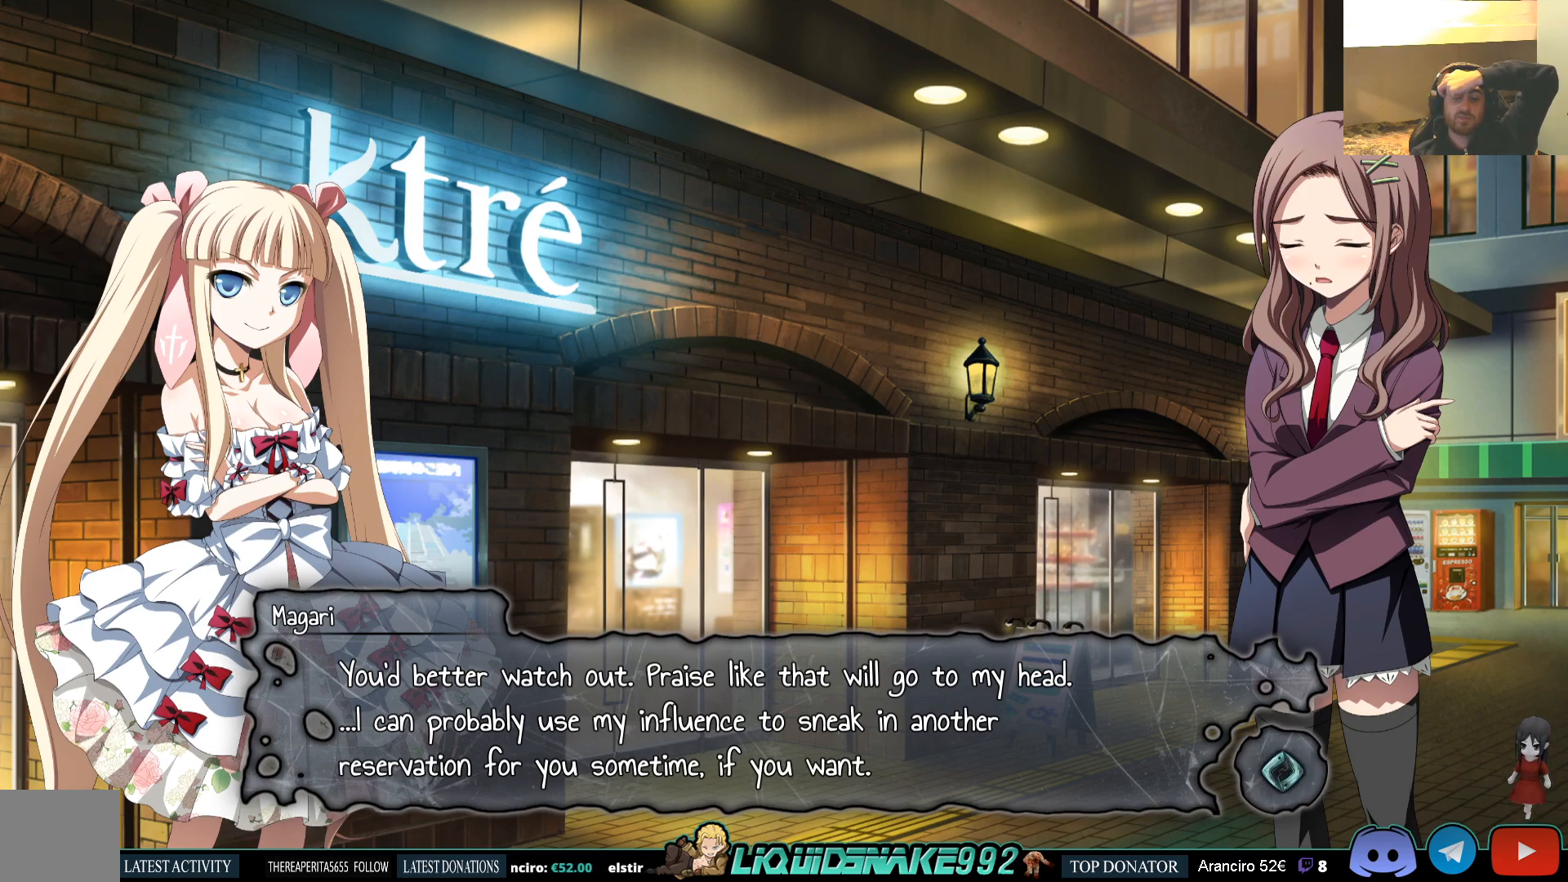
Gameplay with a controller (PlayStation layout); each line is a JSON object with the inputs held at the frame after it. "events" lists button and stick changes between this image and that frame as [ms after this image, input, new state], when the widget could be followed in between.
{"buttons": ["CROSS"], "left_stick": "center", "right_stick": "center", "events": [[450, "CROSS", "down"]]}
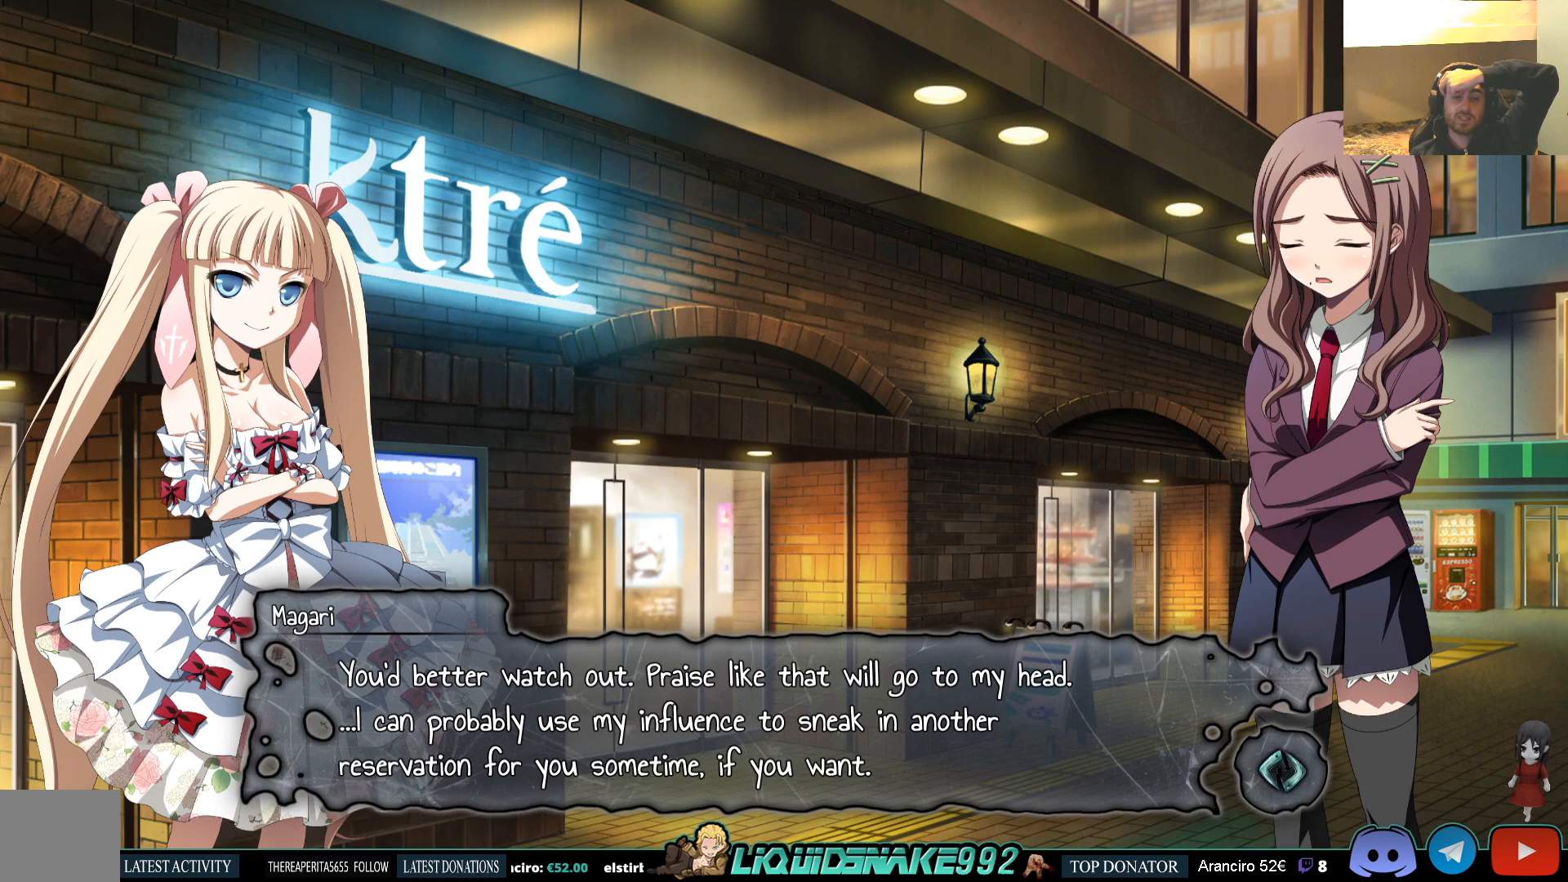
{"buttons": [], "left_stick": "center", "right_stick": "center", "events": [[83, "CROSS", "up"]]}
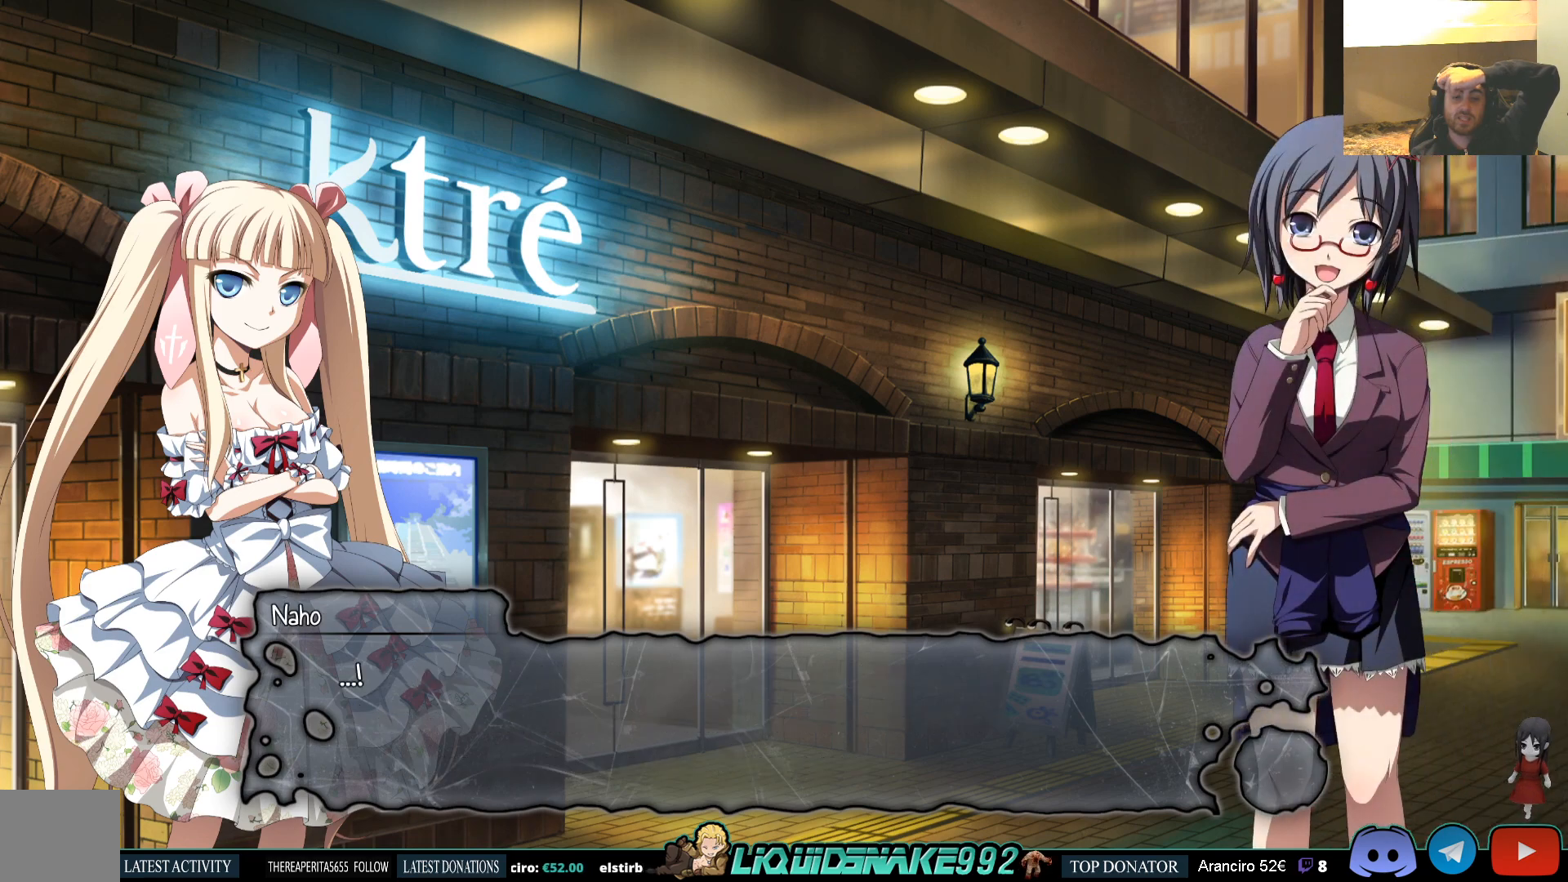
{"buttons": [], "left_stick": "center", "right_stick": "center", "events": []}
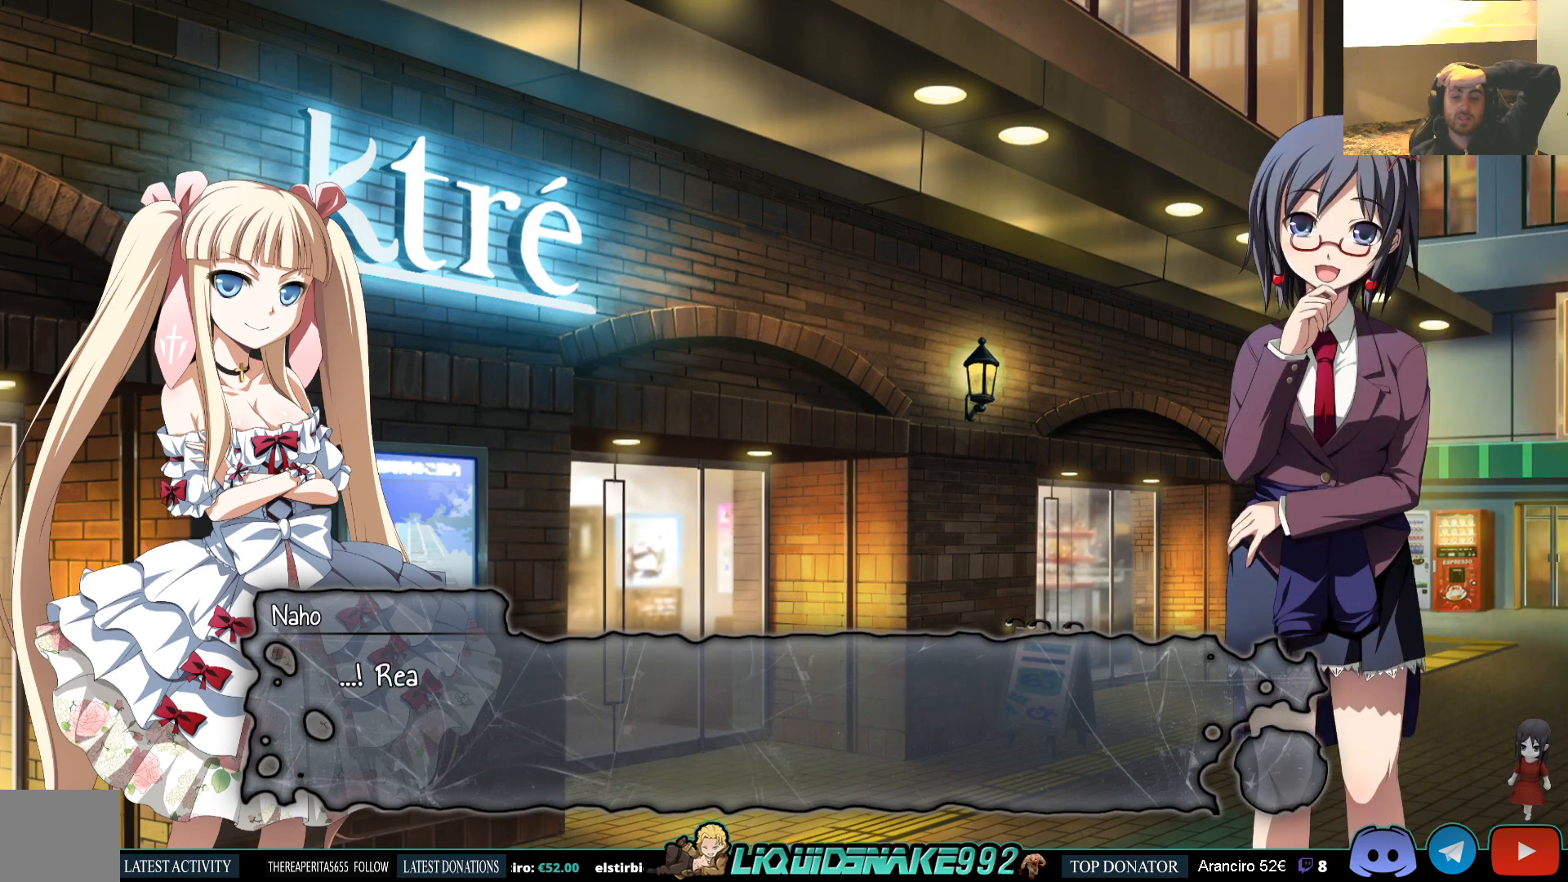
{"buttons": [], "left_stick": "center", "right_stick": "center", "events": [[167, "CROSS", "down"], [283, "CROSS", "up"]]}
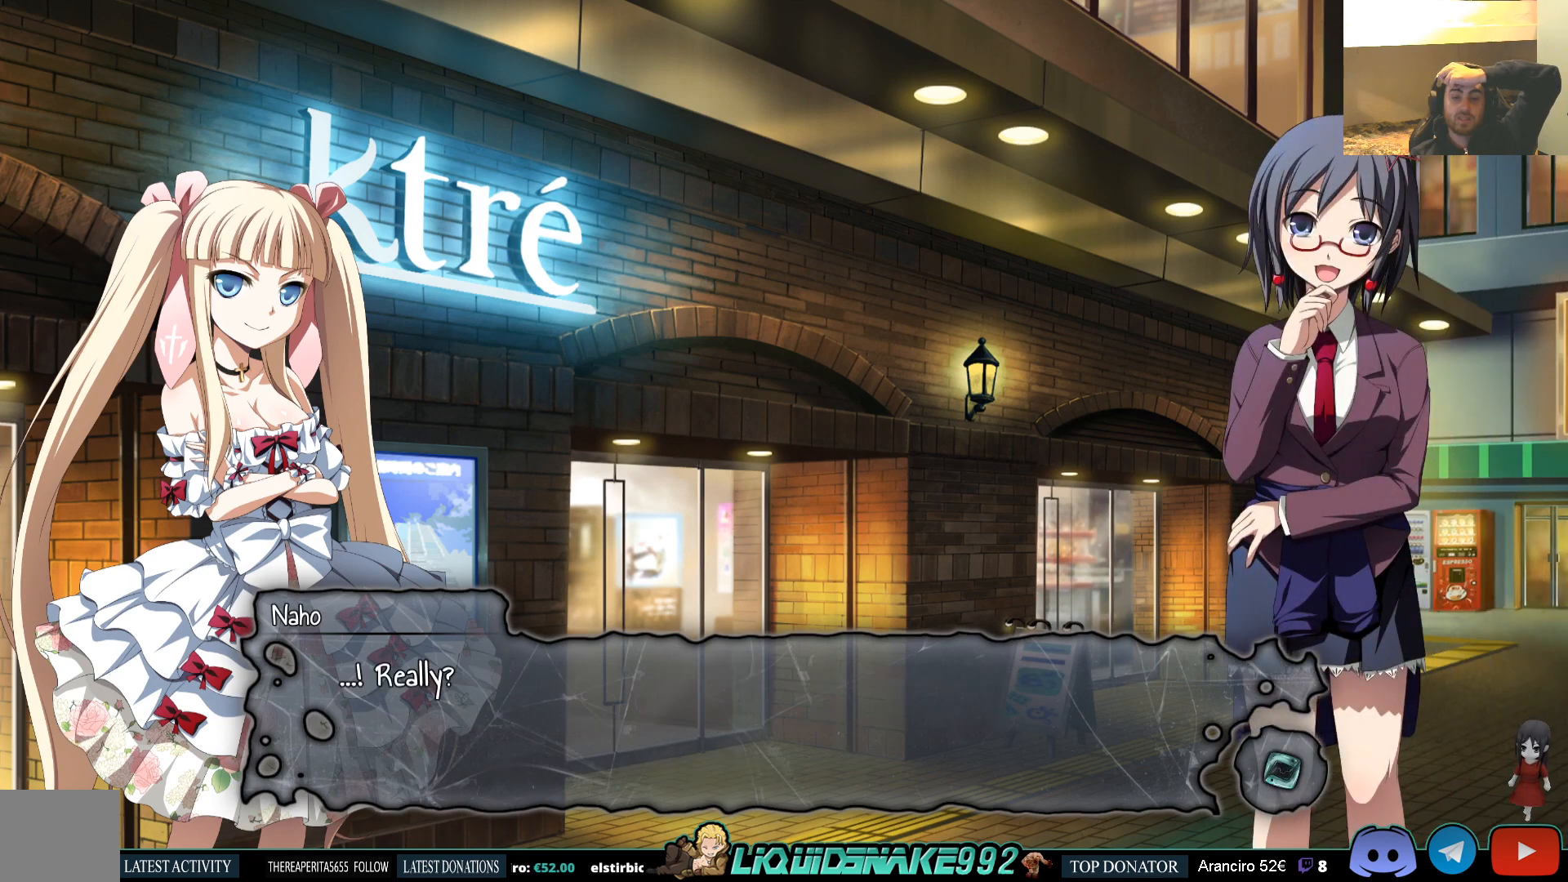
{"buttons": [], "left_stick": "center", "right_stick": "center", "events": []}
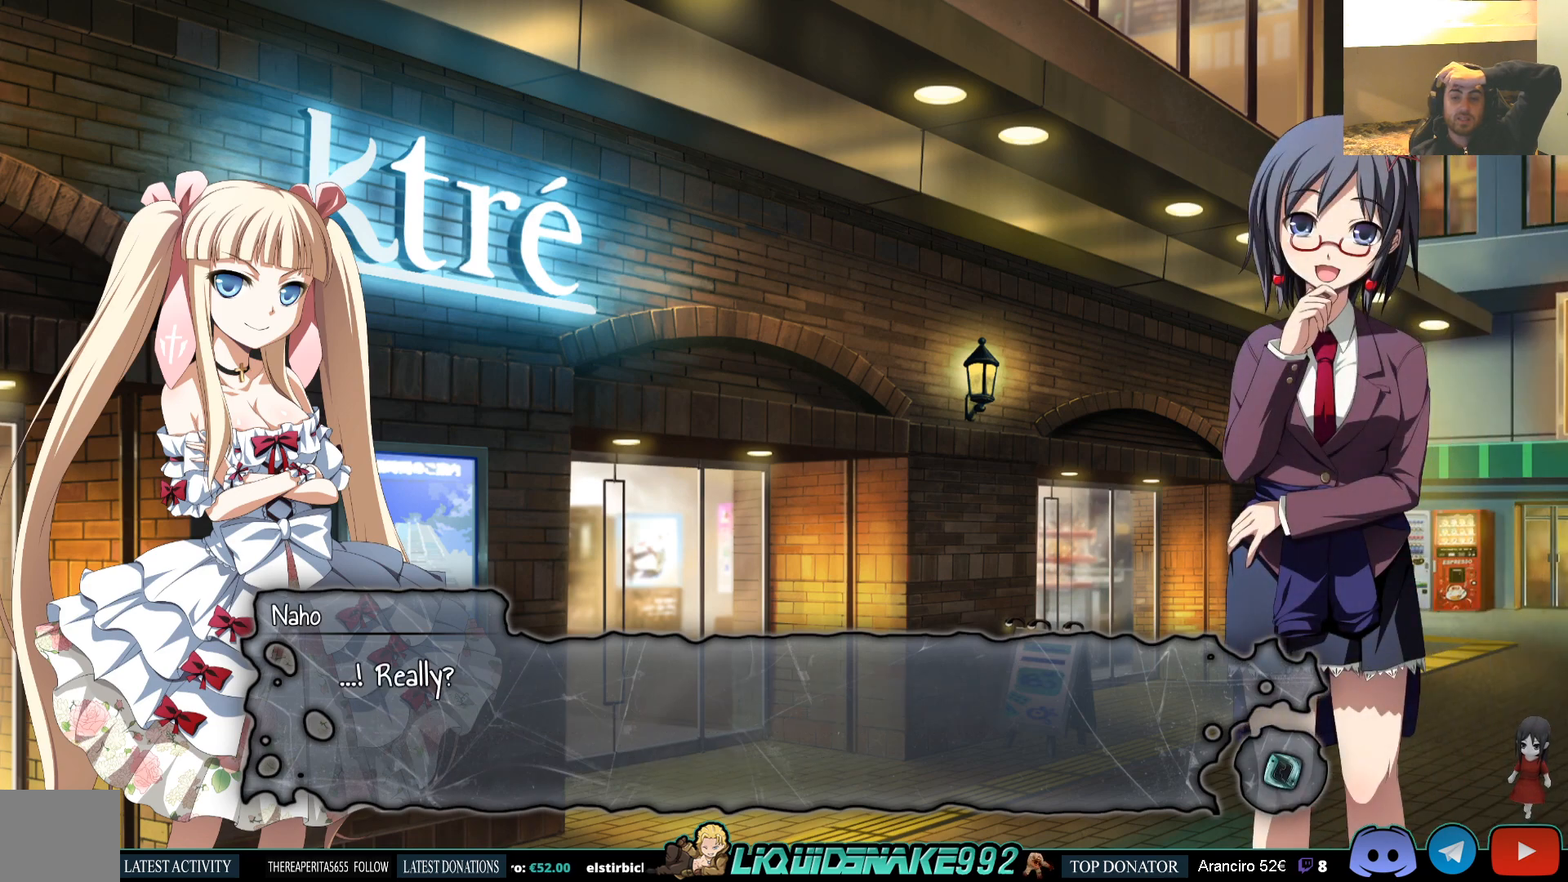
{"buttons": [], "left_stick": "center", "right_stick": "center", "events": [[317, "CROSS", "down"], [450, "CROSS", "up"]]}
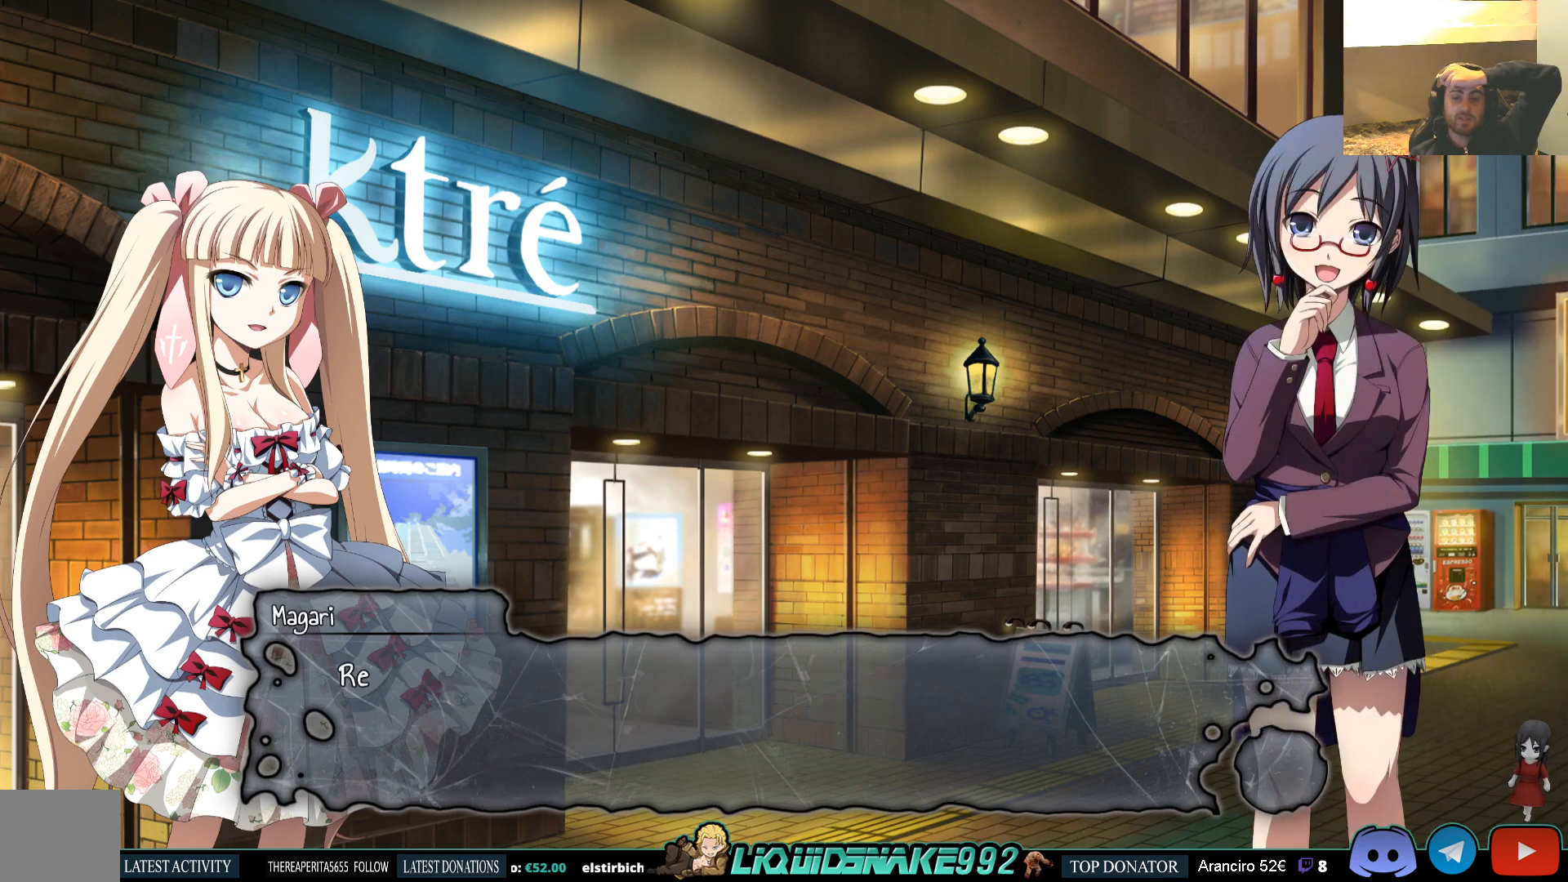
{"buttons": [], "left_stick": "center", "right_stick": "center", "events": [[233, "CROSS", "down"], [350, "CROSS", "up"]]}